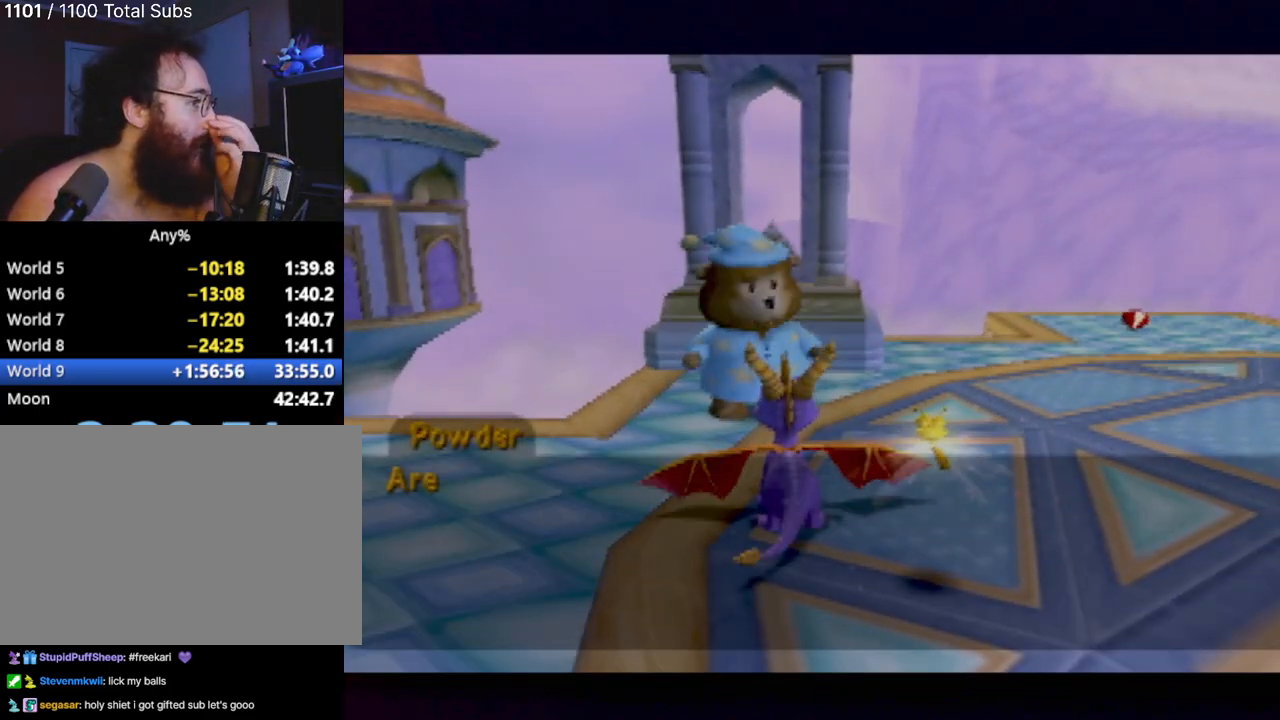
Gameplay with a controller (PlayStation layout); each line is a JSON object with the inputs held at the frame after it. "events" lists button and stick changes between this image and that frame as [ms after this image, input, new state], when the widget could be followed in between. Not read: L3 R3 right_stick.
{"buttons": [], "left_stick": "center", "events": []}
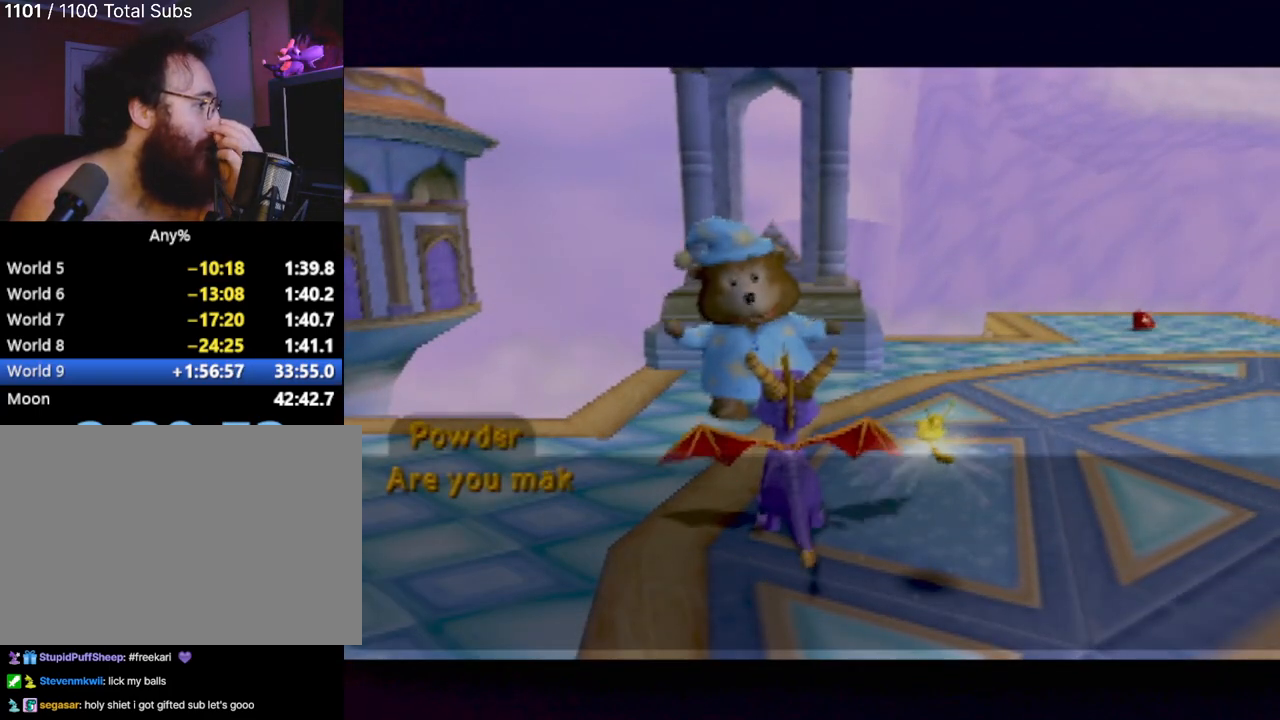
{"buttons": [], "left_stick": "center", "events": [[100, "CROSS", "down"], [217, "CROSS", "up"]]}
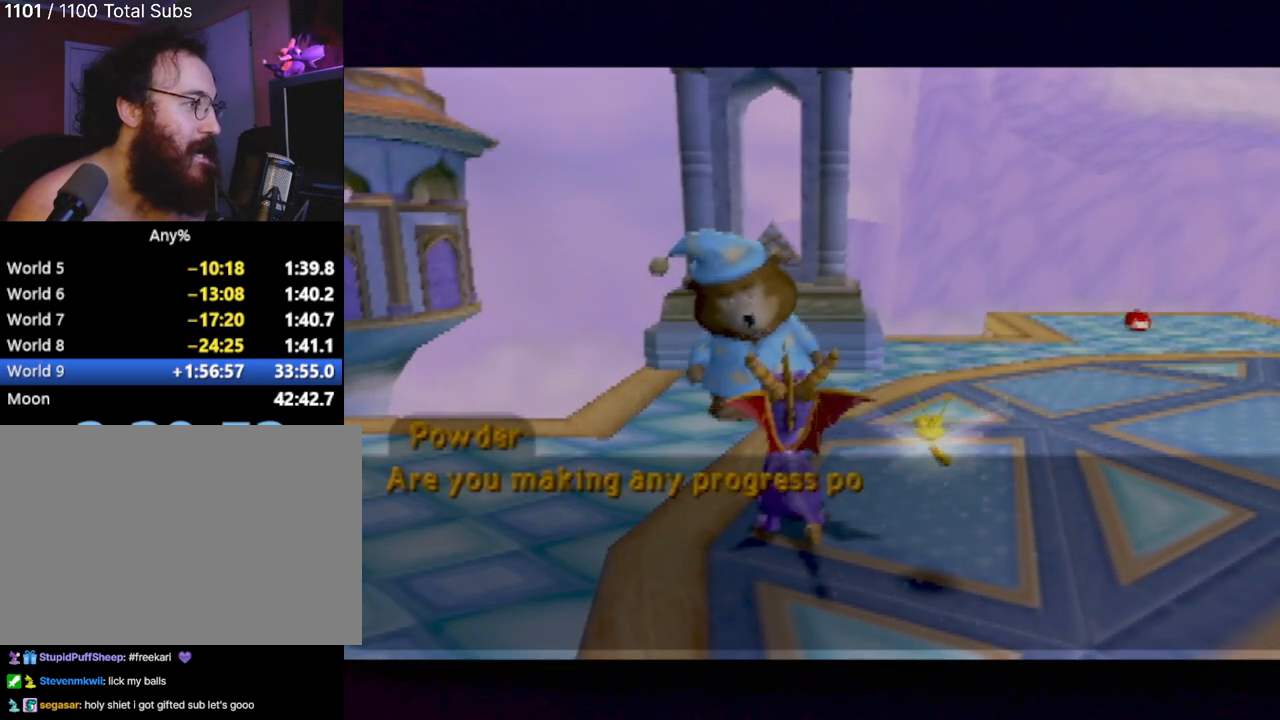
{"buttons": ["CROSS"], "left_stick": "center", "events": [[67, "CROSS", "down"], [150, "CROSS", "up"], [484, "CROSS", "down"]]}
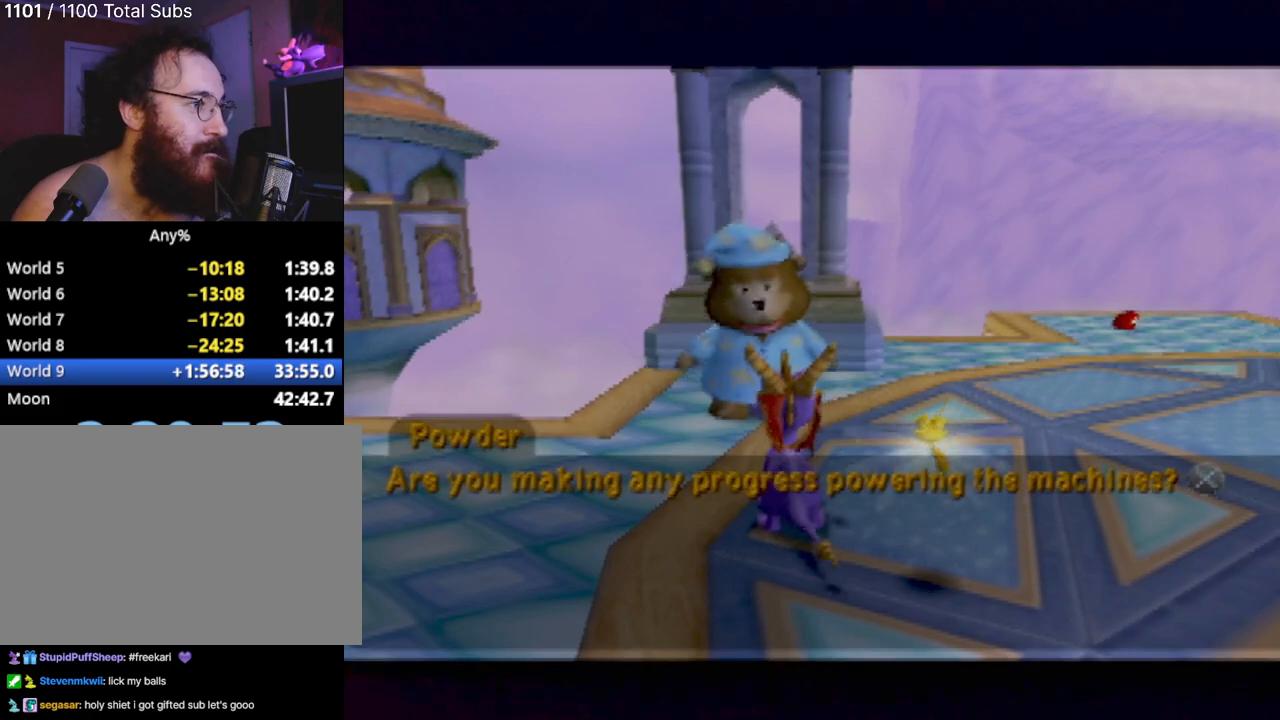
{"buttons": [], "left_stick": "center", "events": [[84, "CROSS", "up"]]}
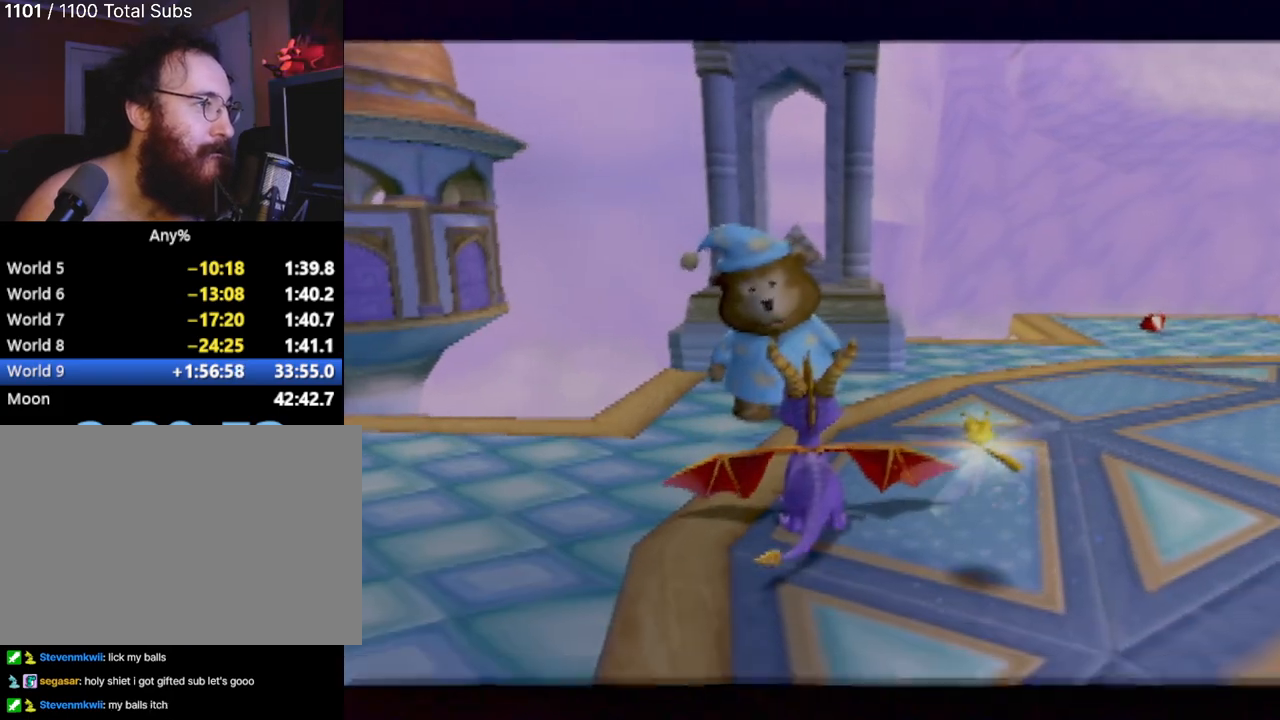
{"buttons": [], "left_stick": "center", "events": [[100, "left_stick", "down-left"], [333, "left_stick", "center"]]}
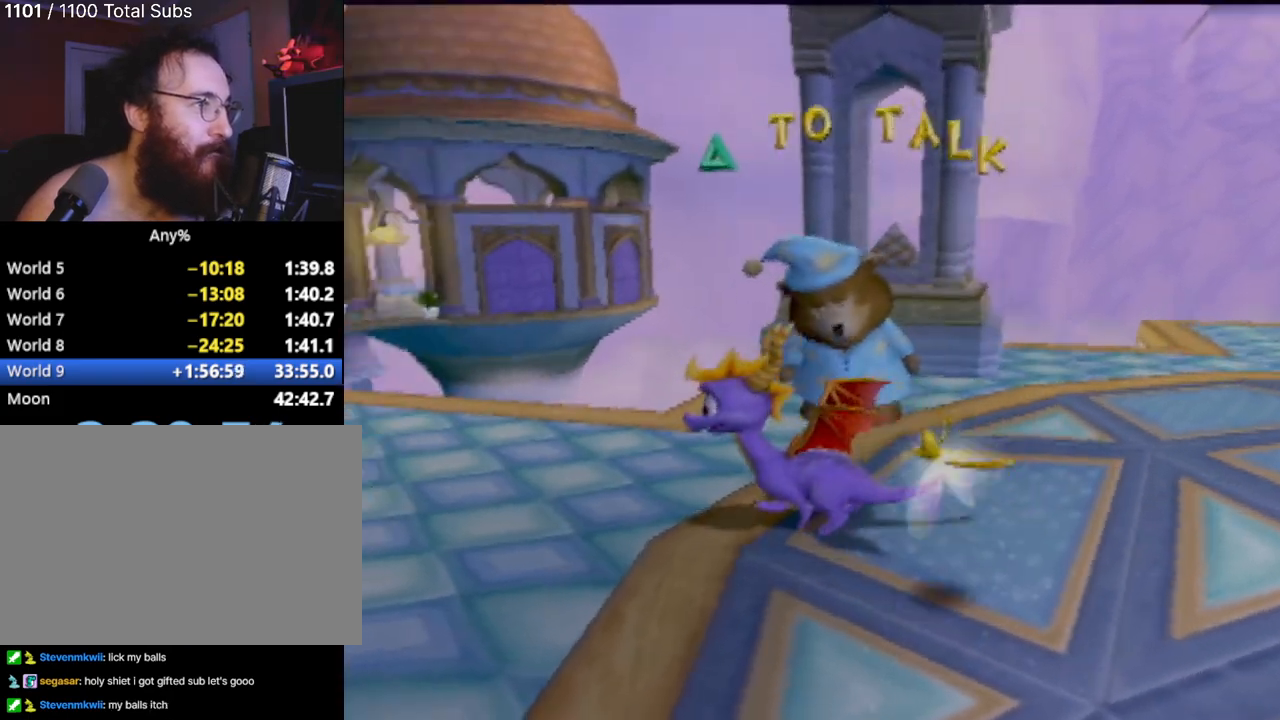
{"buttons": [], "left_stick": "center", "events": []}
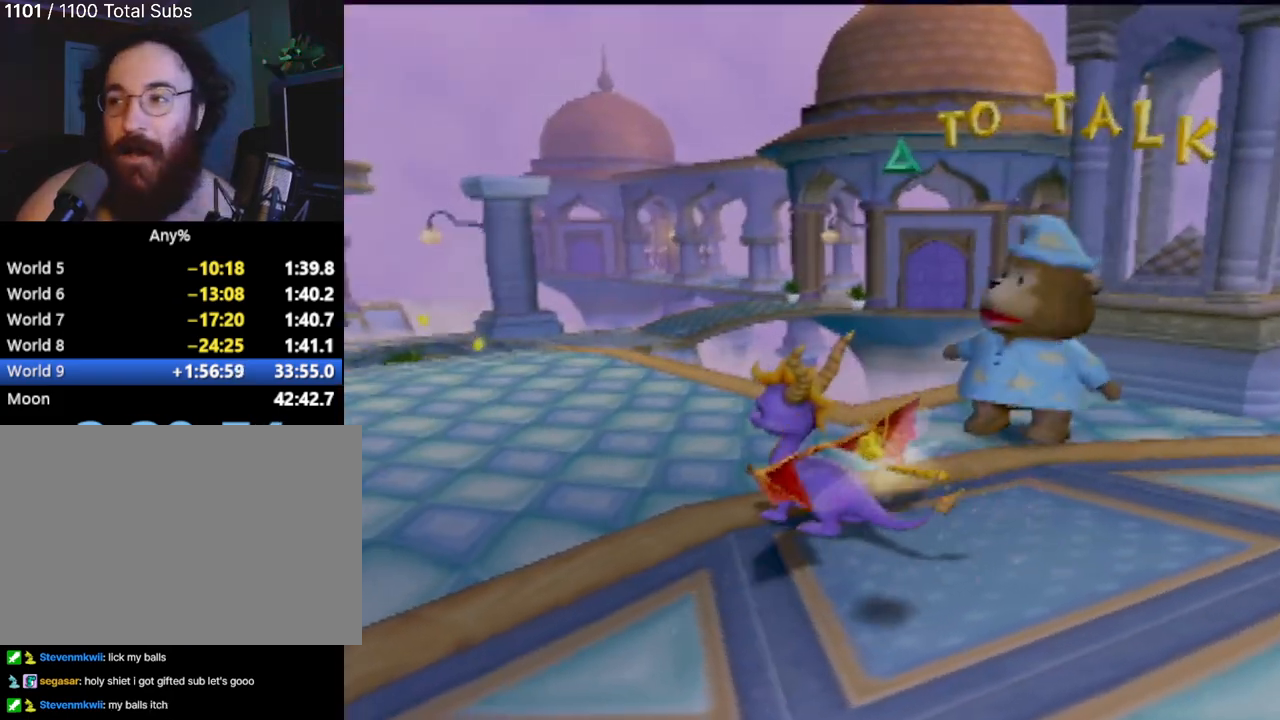
{"buttons": [], "left_stick": "center", "events": []}
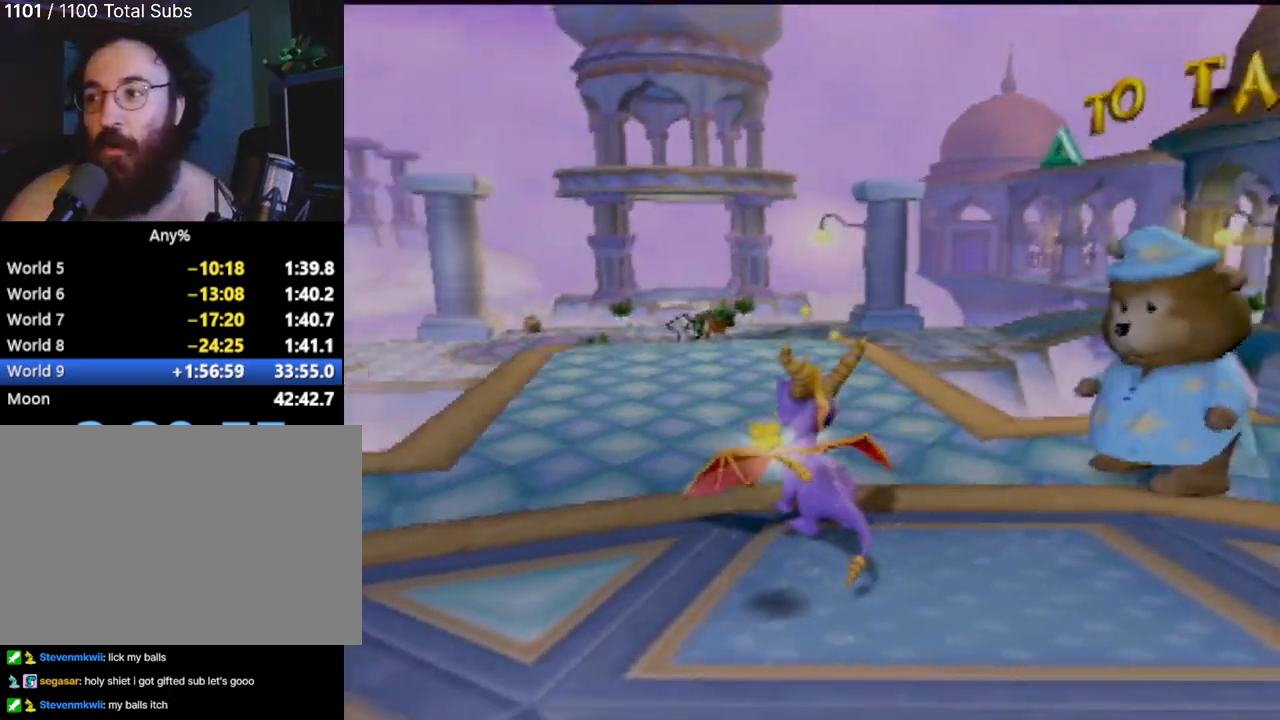
{"buttons": [], "left_stick": "up", "events": [[367, "left_stick", "up"]]}
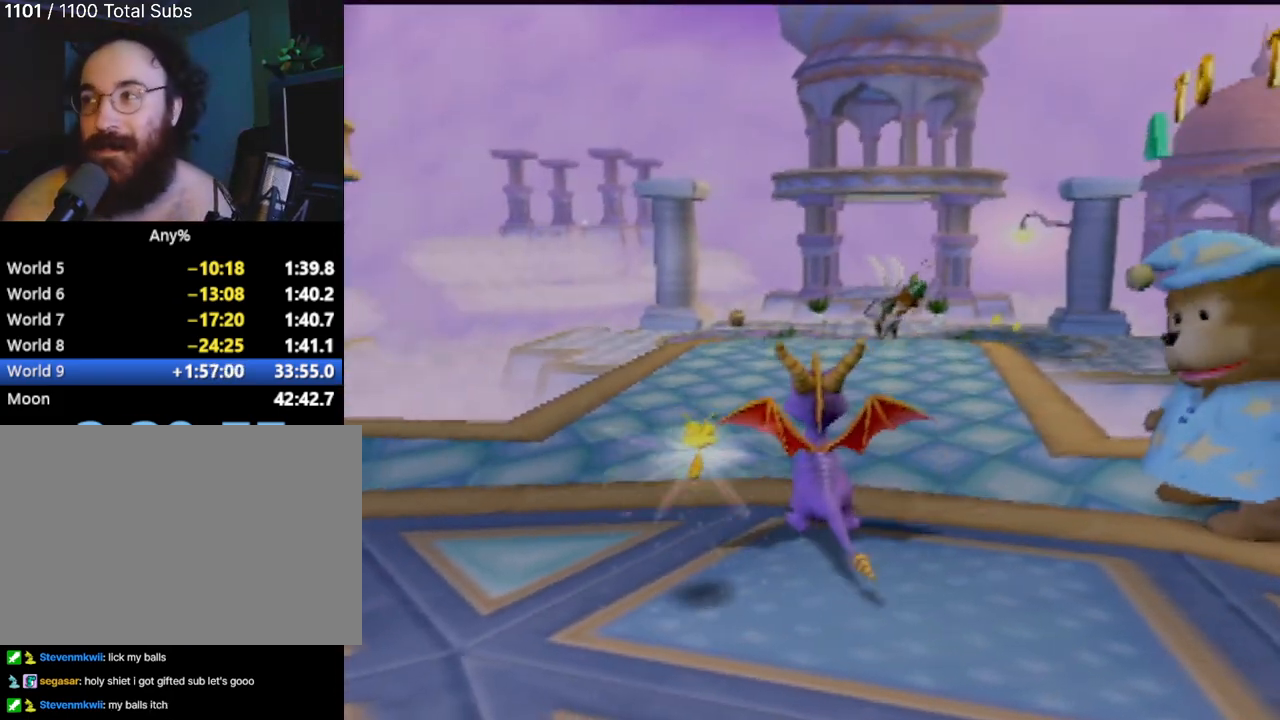
{"buttons": ["SQUARE"], "left_stick": "center", "events": [[116, "CROSS", "down"], [233, "CROSS", "up"], [317, "SQUARE", "down"], [433, "left_stick", "center"]]}
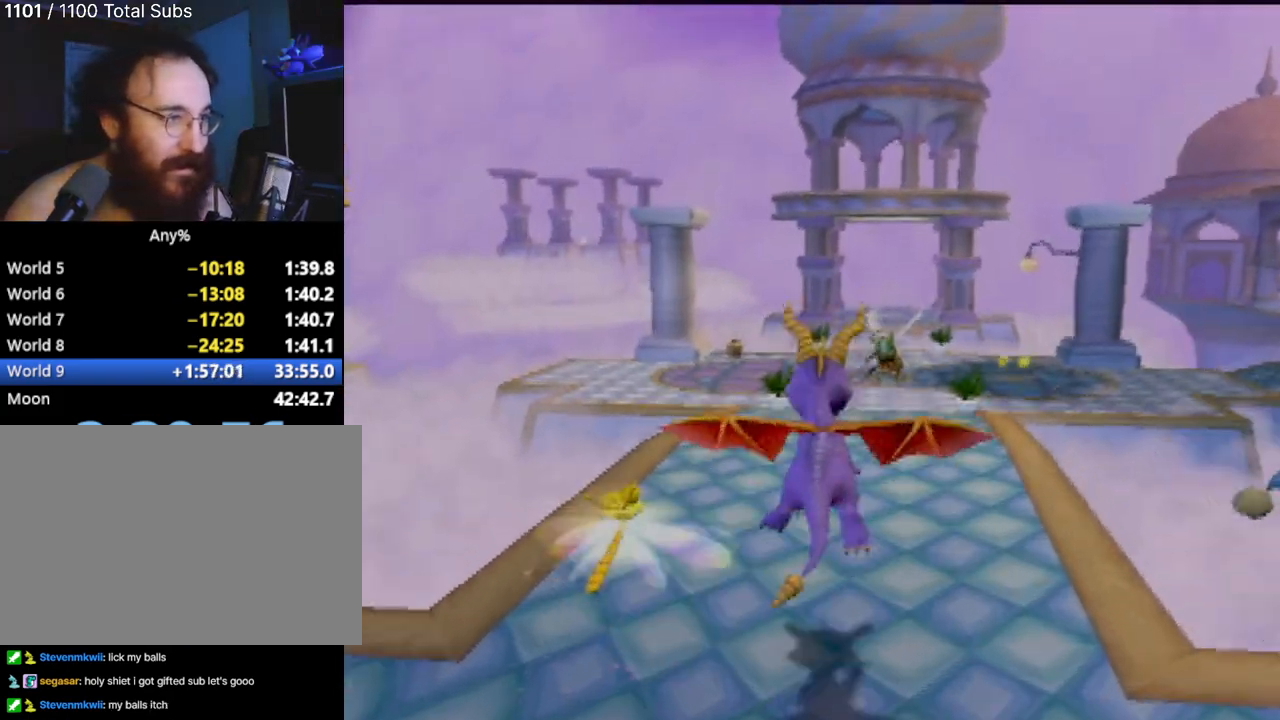
{"buttons": [], "left_stick": "center", "events": [[150, "SQUARE", "up"]]}
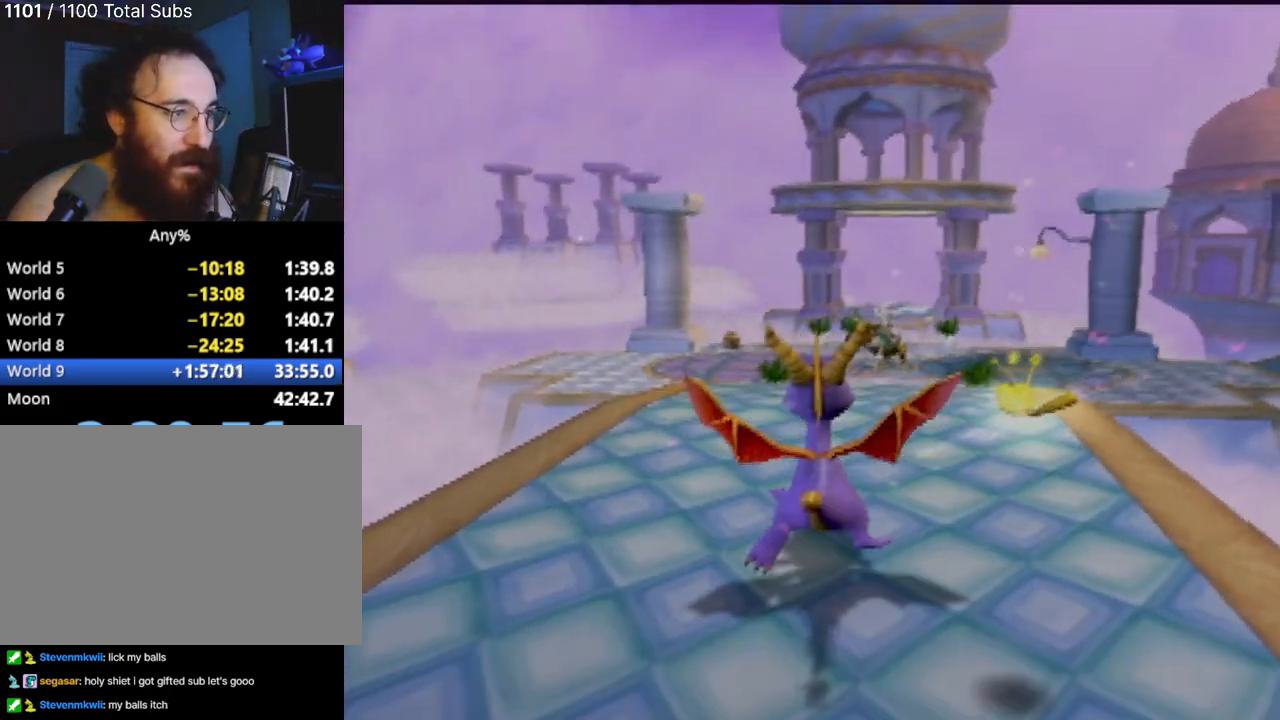
{"buttons": [], "left_stick": "center", "events": []}
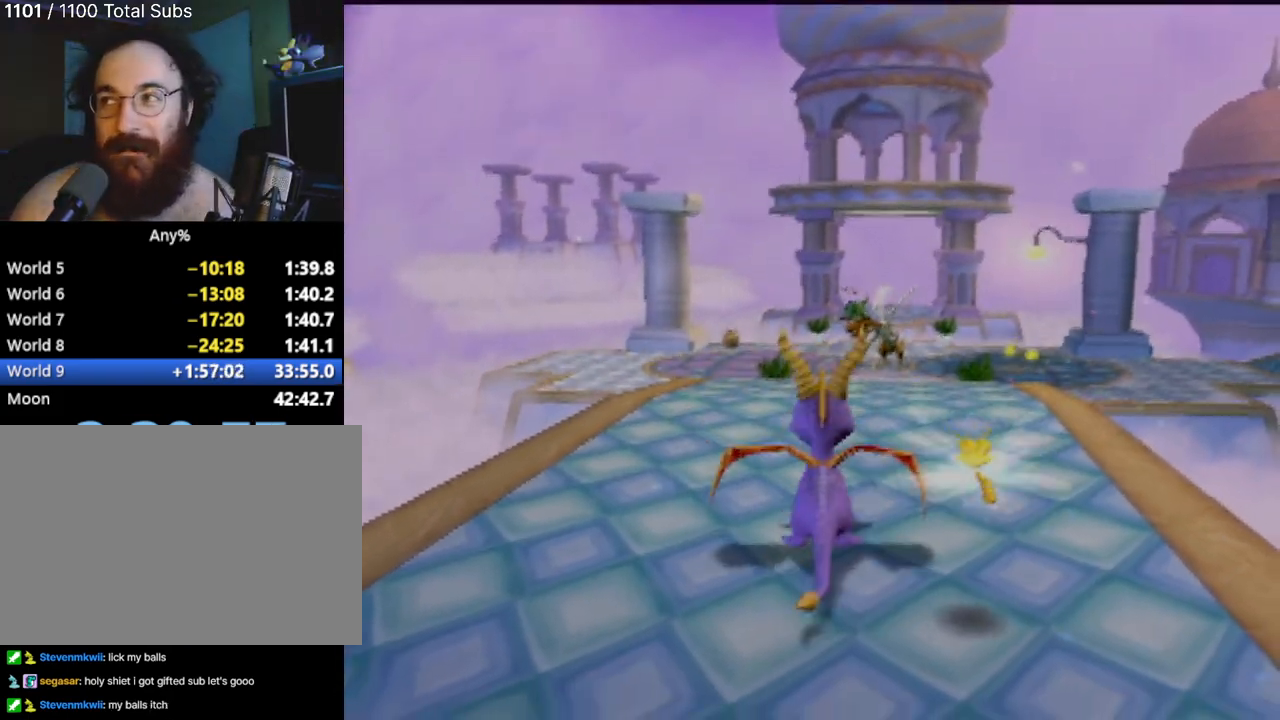
{"buttons": [], "left_stick": "center", "events": []}
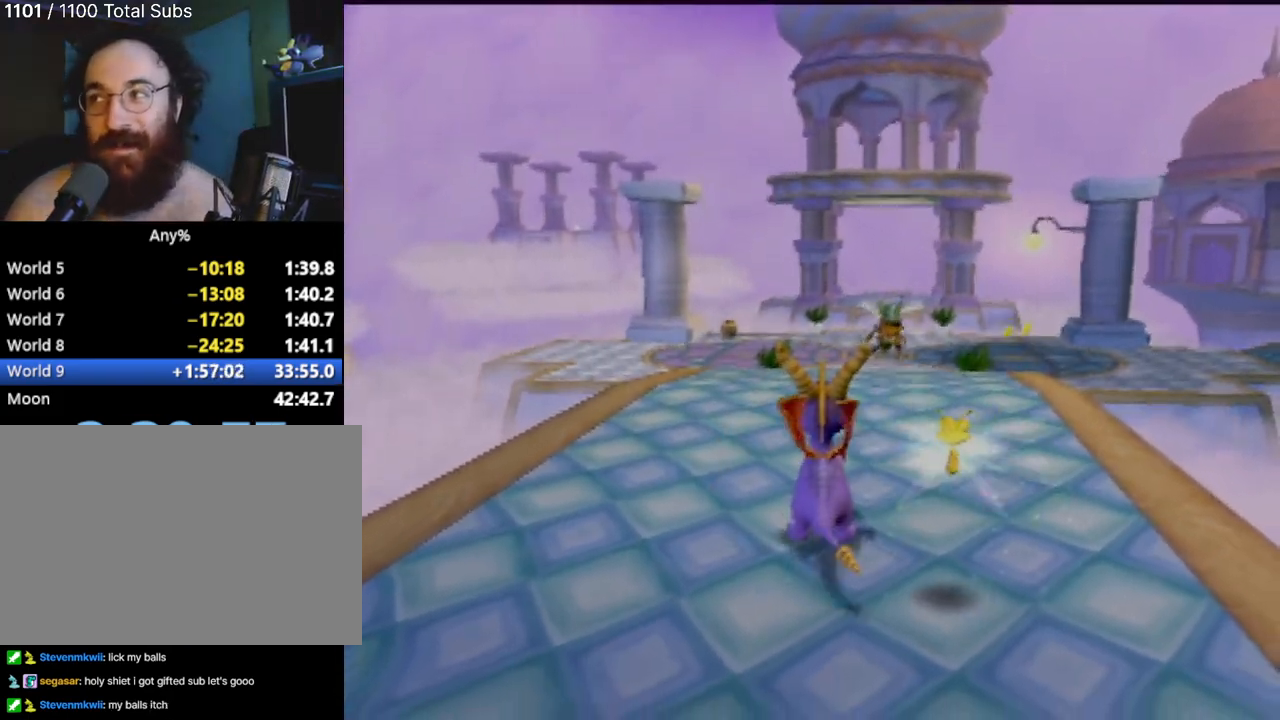
{"buttons": [], "left_stick": "center", "events": []}
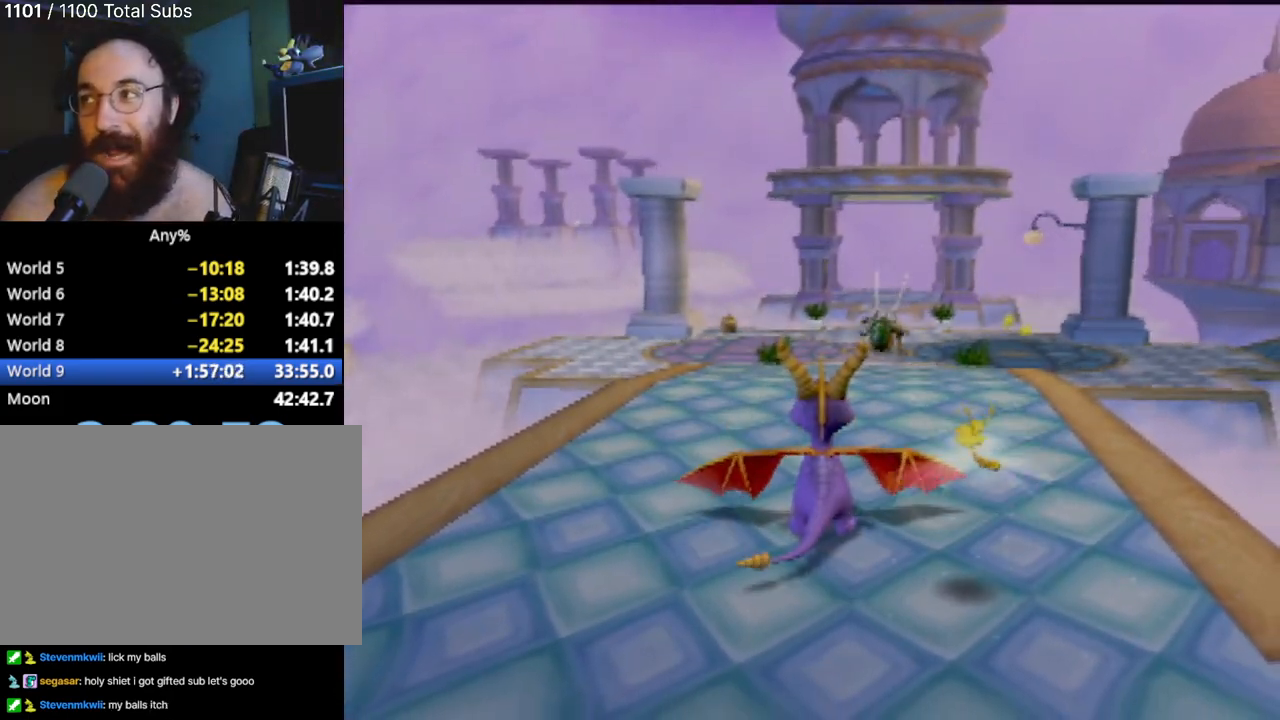
{"buttons": ["CROSS", "SQUARE"], "left_stick": "right", "events": [[200, "SQUARE", "down"], [334, "CROSS", "down"], [467, "left_stick", "right"]]}
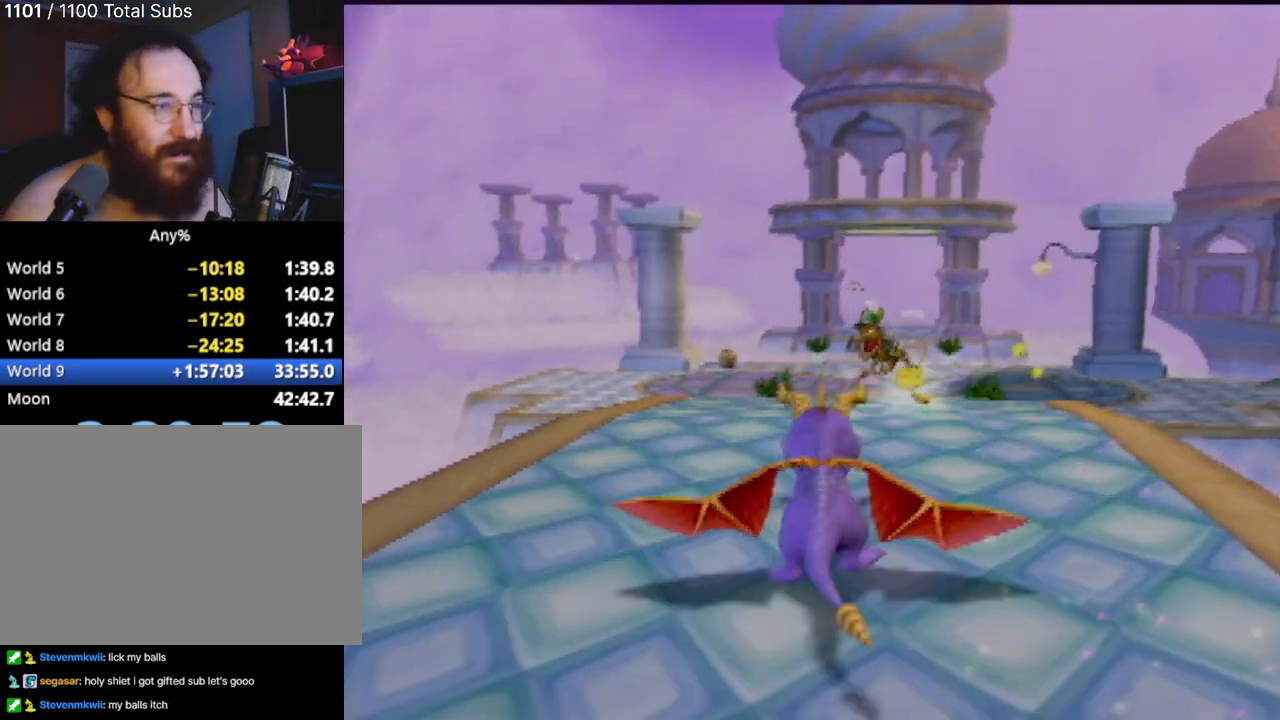
{"buttons": ["SQUARE"], "left_stick": "center", "events": [[66, "left_stick", "center"], [183, "CROSS", "up"]]}
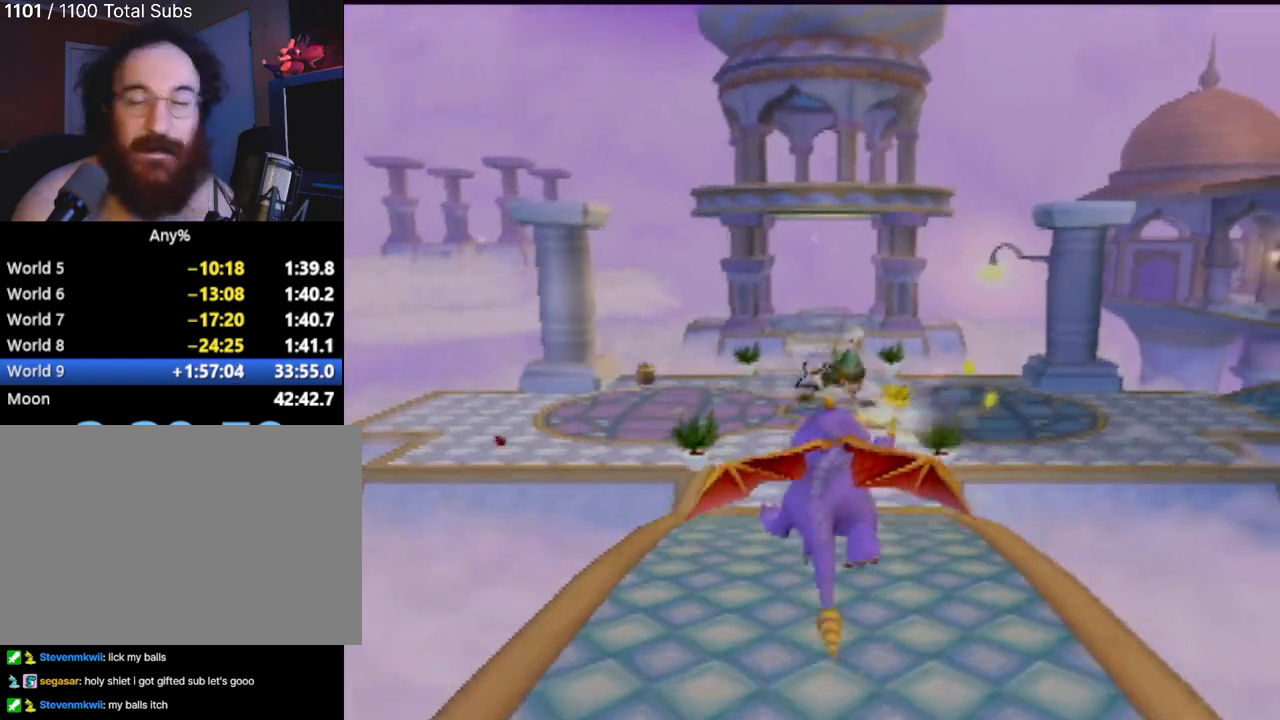
{"buttons": [], "left_stick": "center", "events": [[117, "SQUARE", "up"], [167, "left_stick", "up-left"], [267, "left_stick", "center"]]}